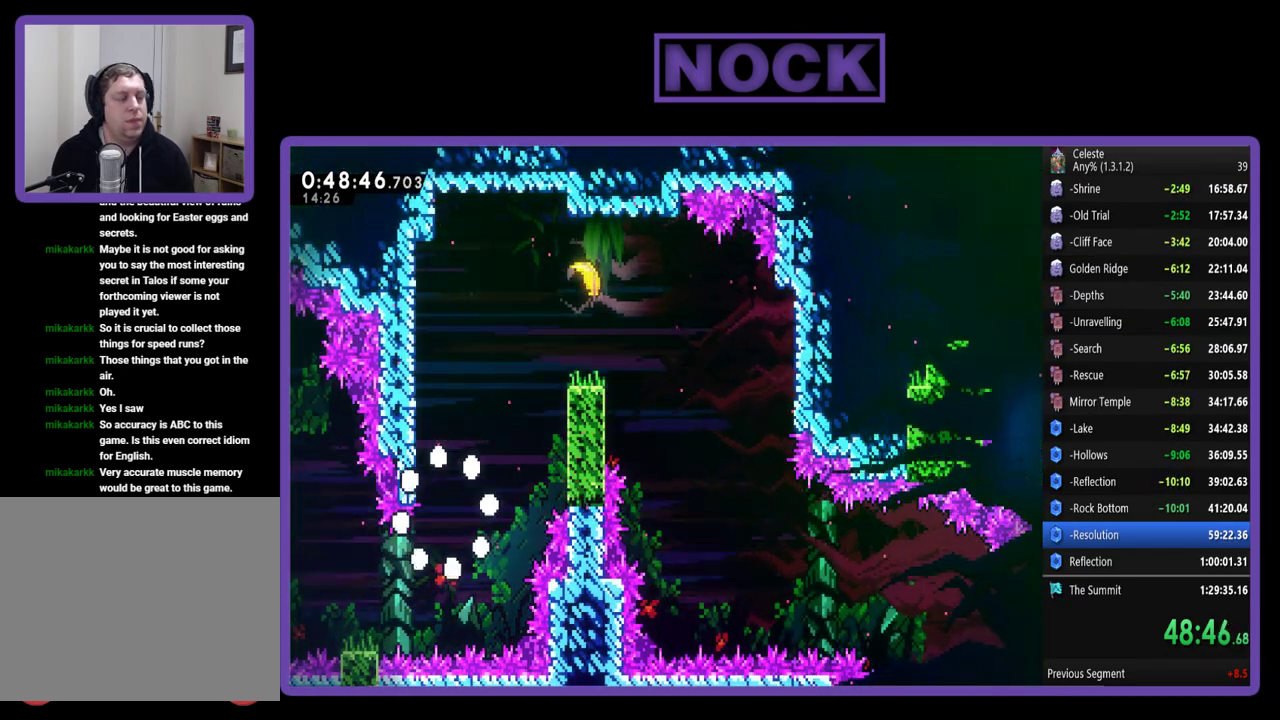
Gameplay with a controller (PlayStation layout); each line is a JSON object with the inputs held at the frame after it. "events" lists button and stick changes between this image and that frame as [ms after this image, input, new state], when the widget could be followed in between. Not read: R3 right_stick.
{"buttons": [], "left_stick": "center", "events": []}
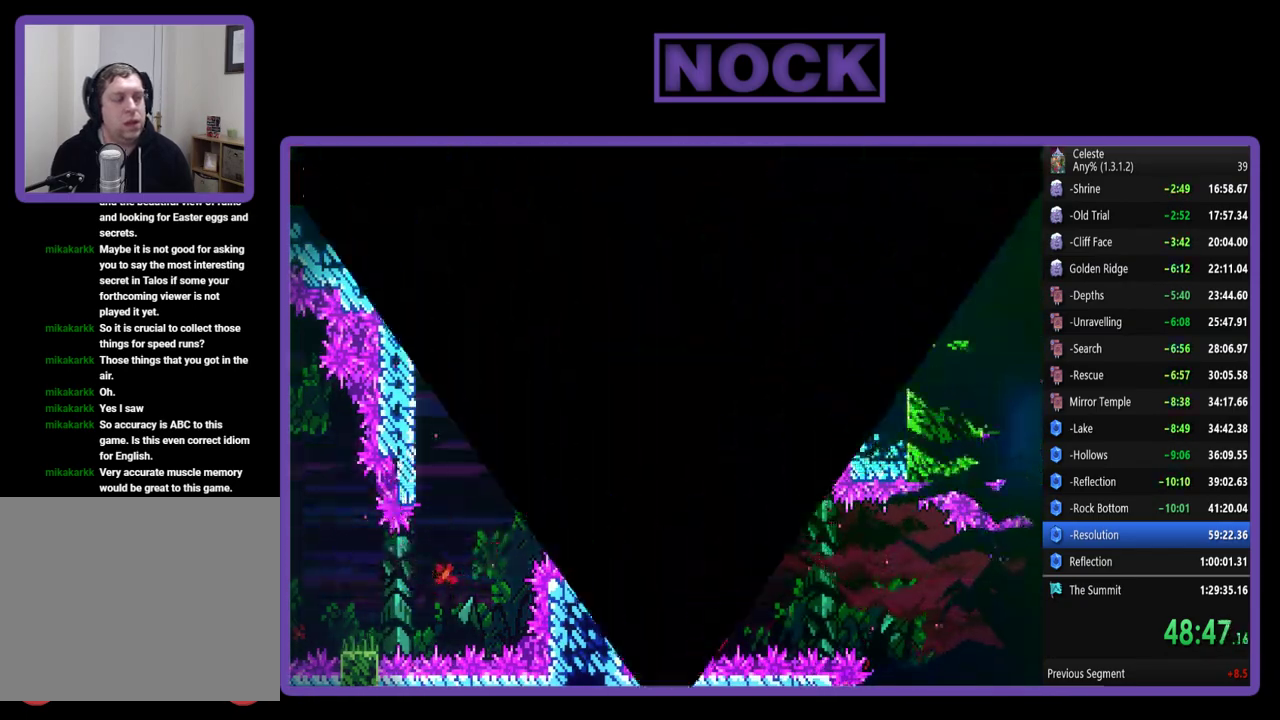
{"buttons": ["R2"], "left_stick": "center", "events": [[283, "R2", "down"]]}
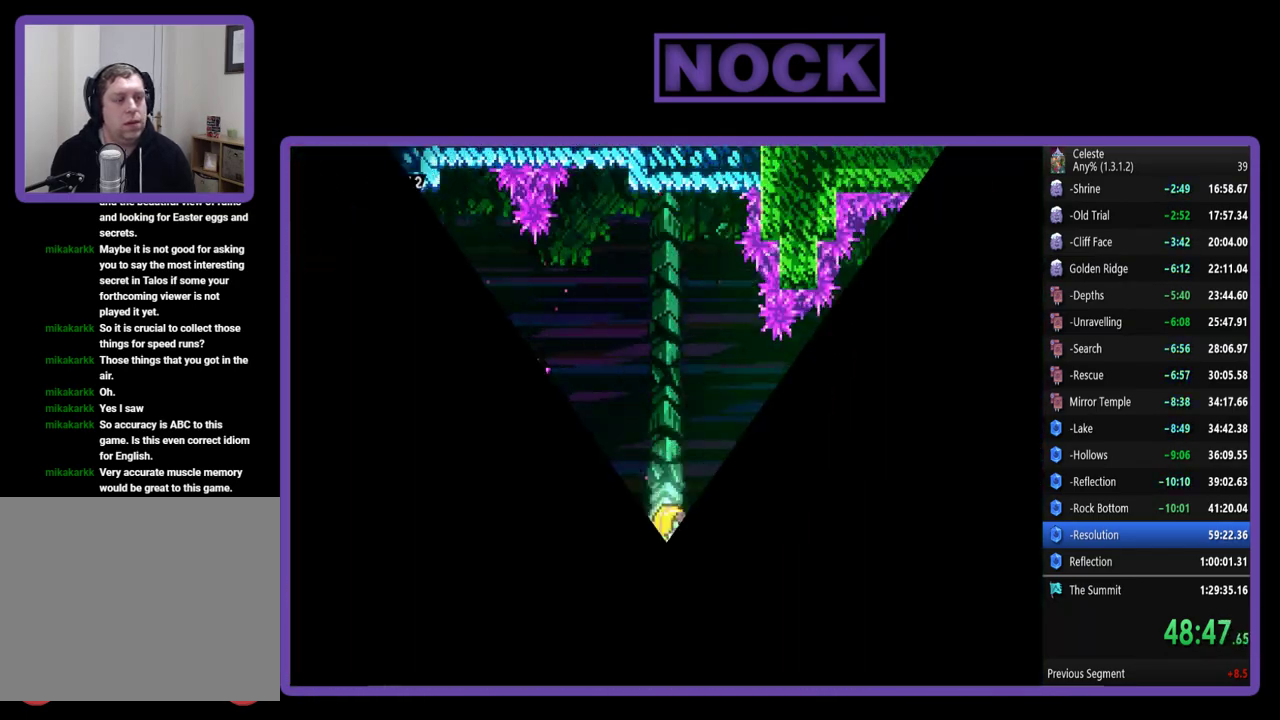
{"buttons": ["R2"], "left_stick": "right", "events": [[217, "left_stick", "right"]]}
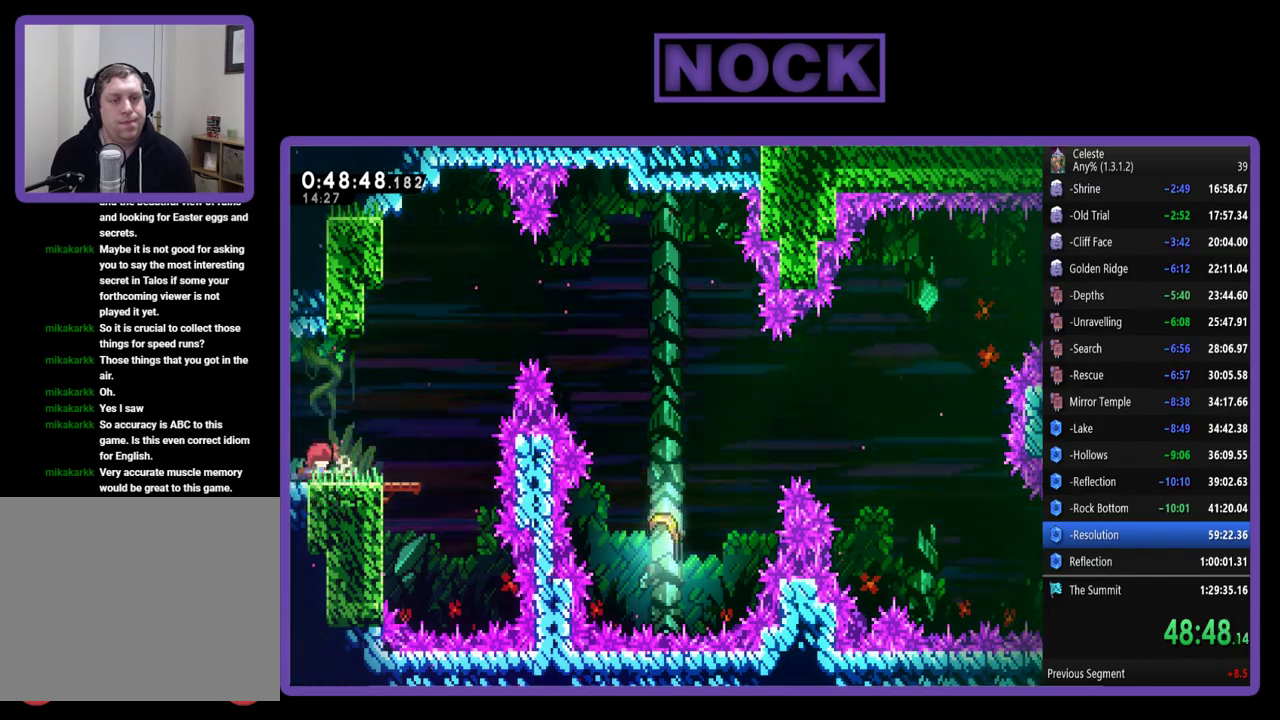
{"buttons": ["R2"], "left_stick": "up-right", "events": [[317, "CROSS", "down"], [317, "left_stick", "up-right"], [483, "CROSS", "up"]]}
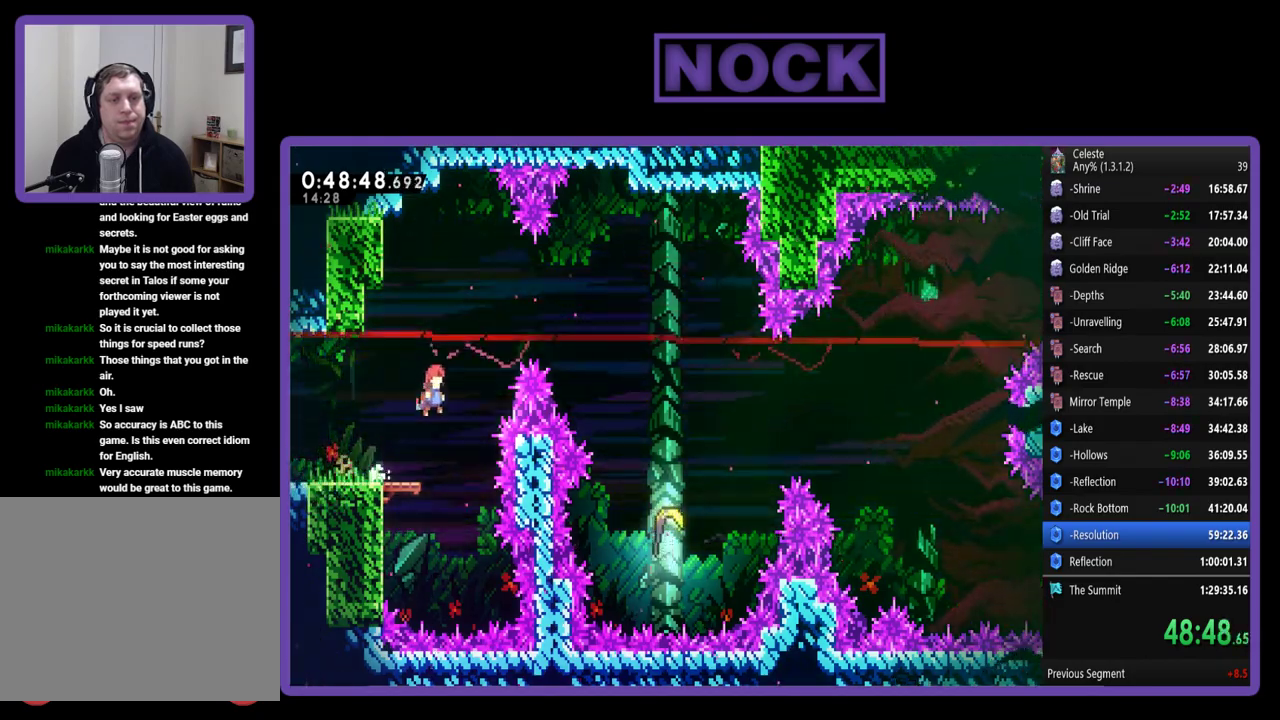
{"buttons": ["R2"], "left_stick": "right", "events": [[83, "CIRCLE", "down"], [183, "left_stick", "right"], [417, "CIRCLE", "up"]]}
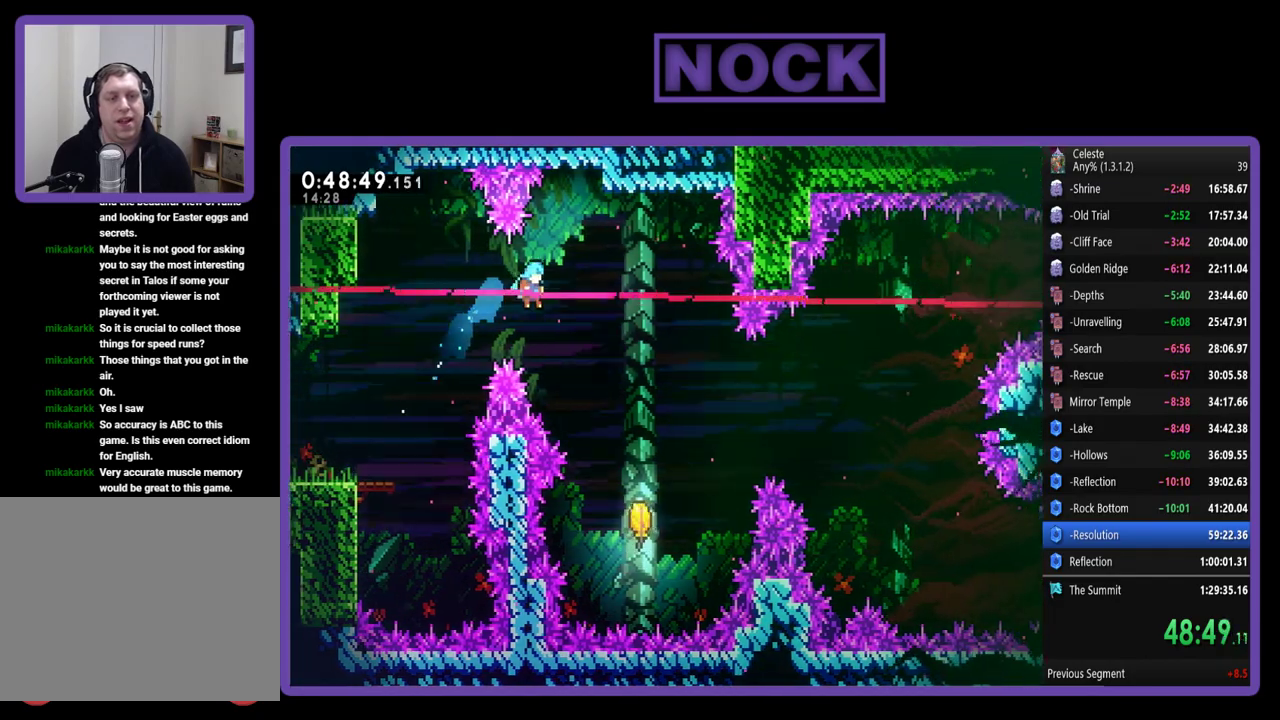
{"buttons": ["R2"], "left_stick": "right", "events": []}
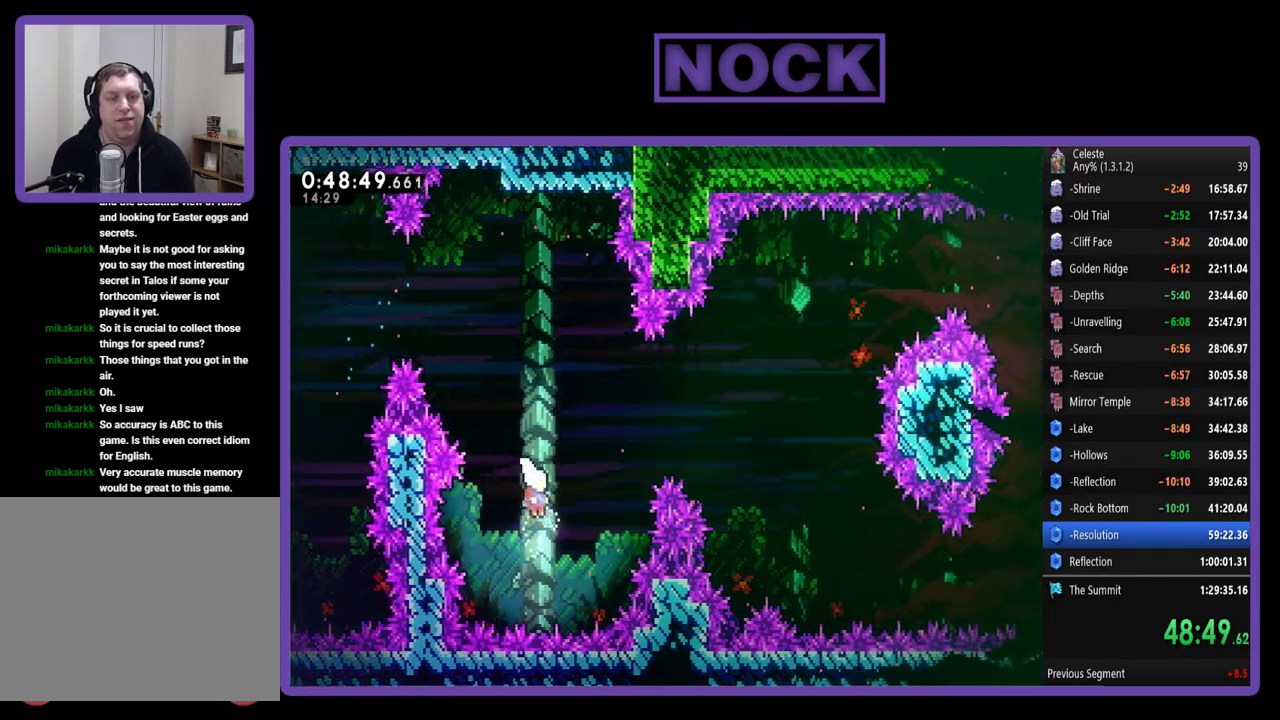
{"buttons": ["R2"], "left_stick": "up-right", "events": [[217, "left_stick", "up-right"]]}
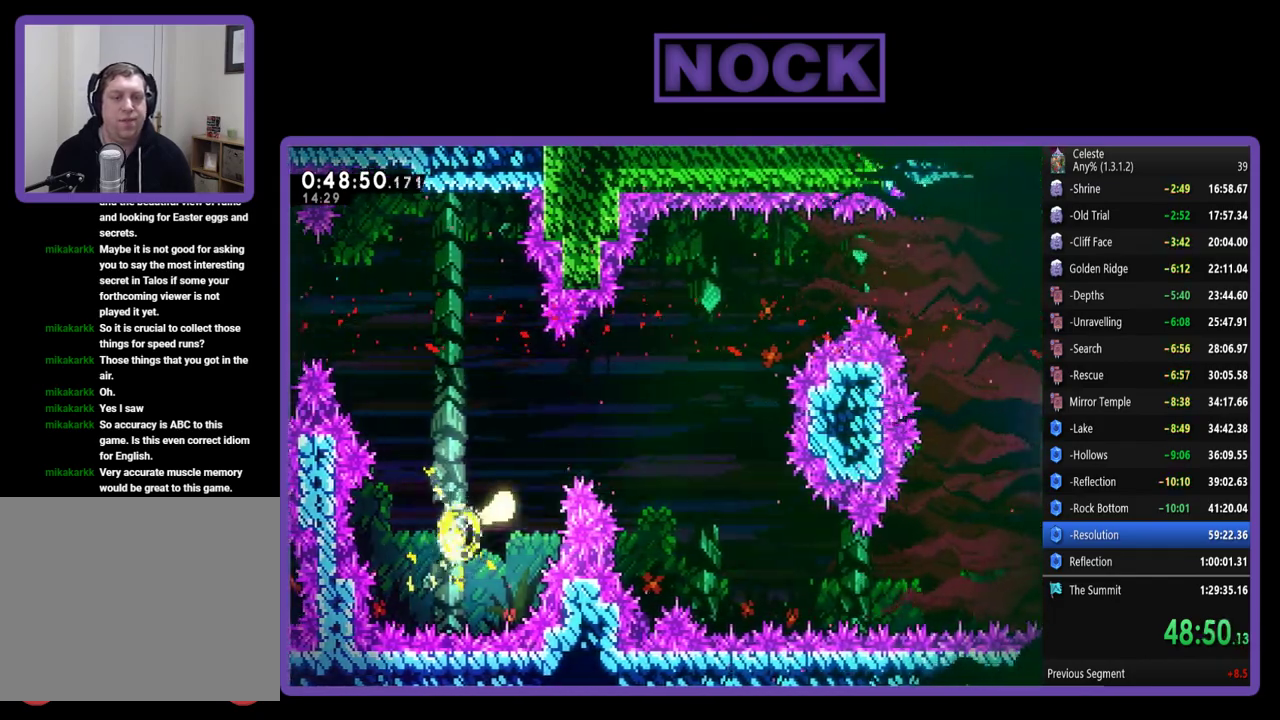
{"buttons": ["R2"], "left_stick": "up-right", "events": []}
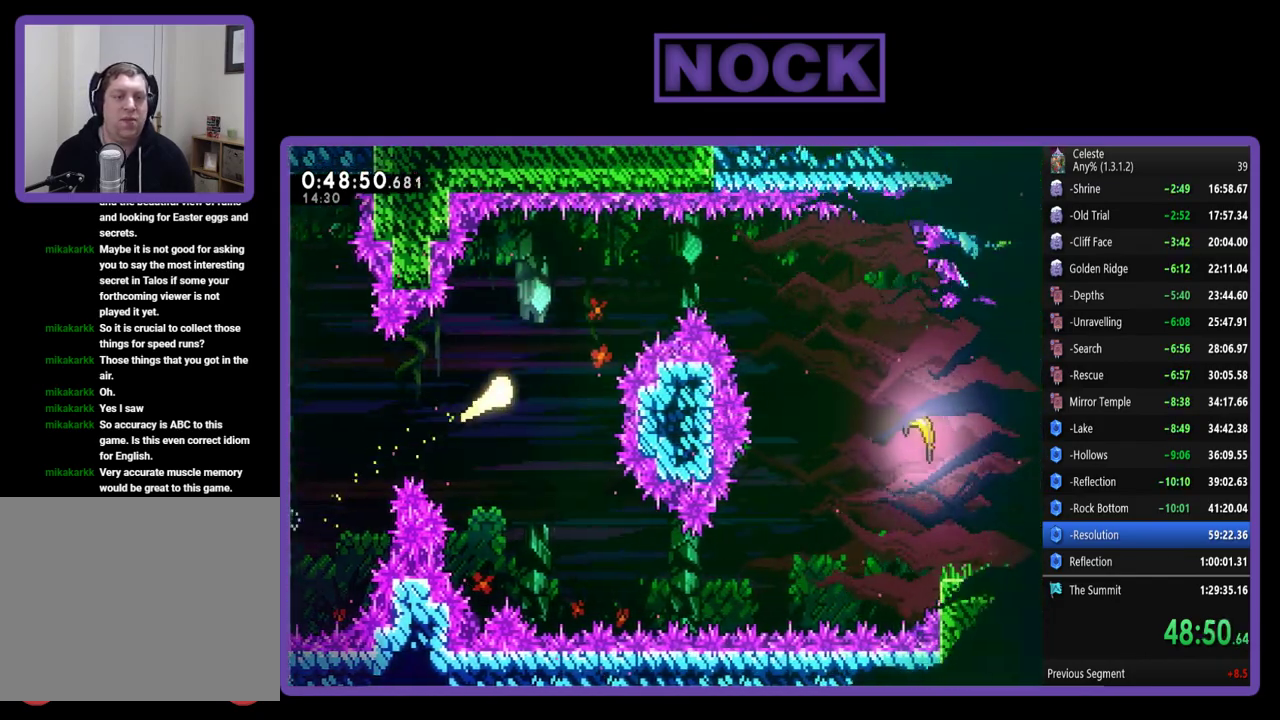
{"buttons": ["R2"], "left_stick": "right", "events": [[450, "left_stick", "right"]]}
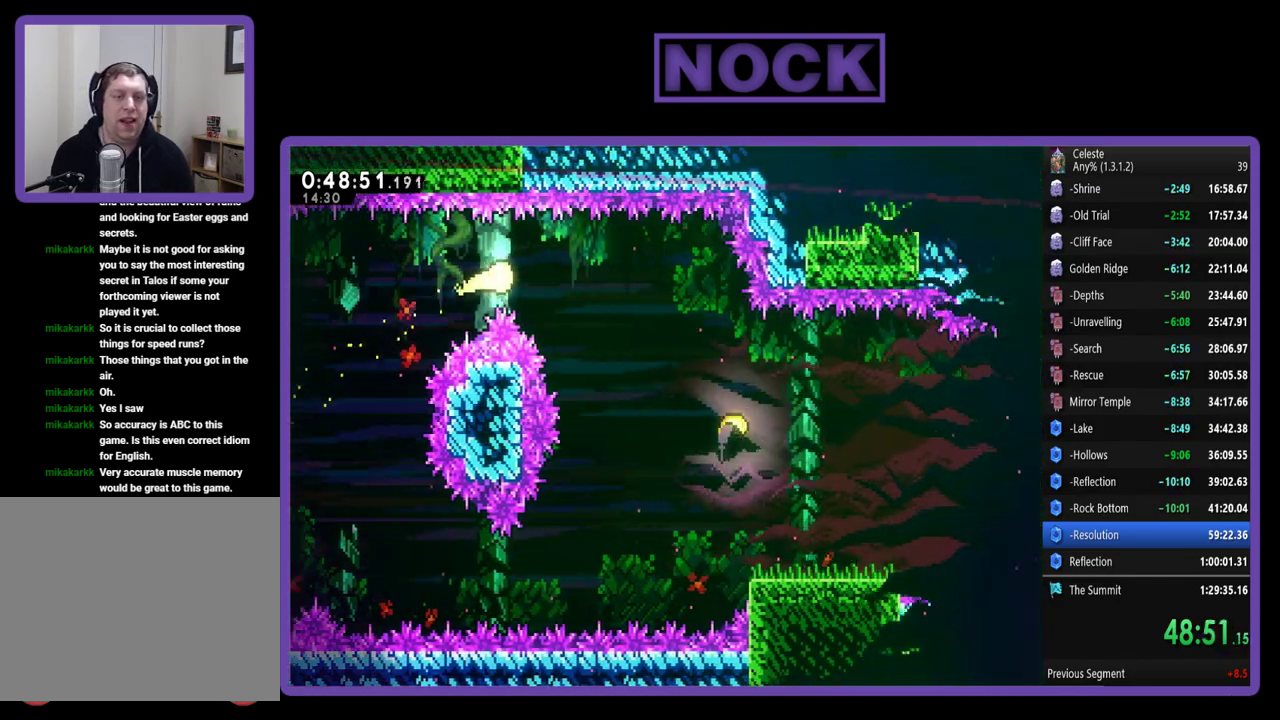
{"buttons": ["R2"], "left_stick": "down-right", "events": [[150, "left_stick", "down-right"]]}
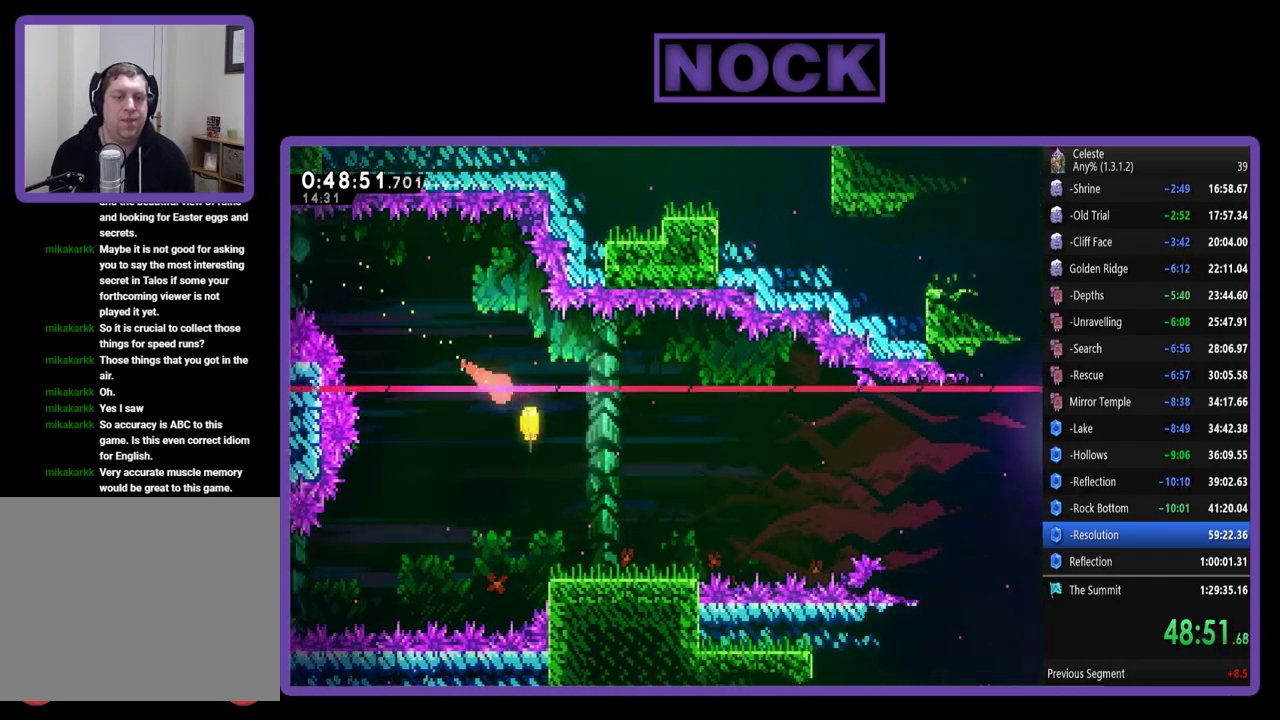
{"buttons": ["R2"], "left_stick": "right", "events": [[383, "left_stick", "right"]]}
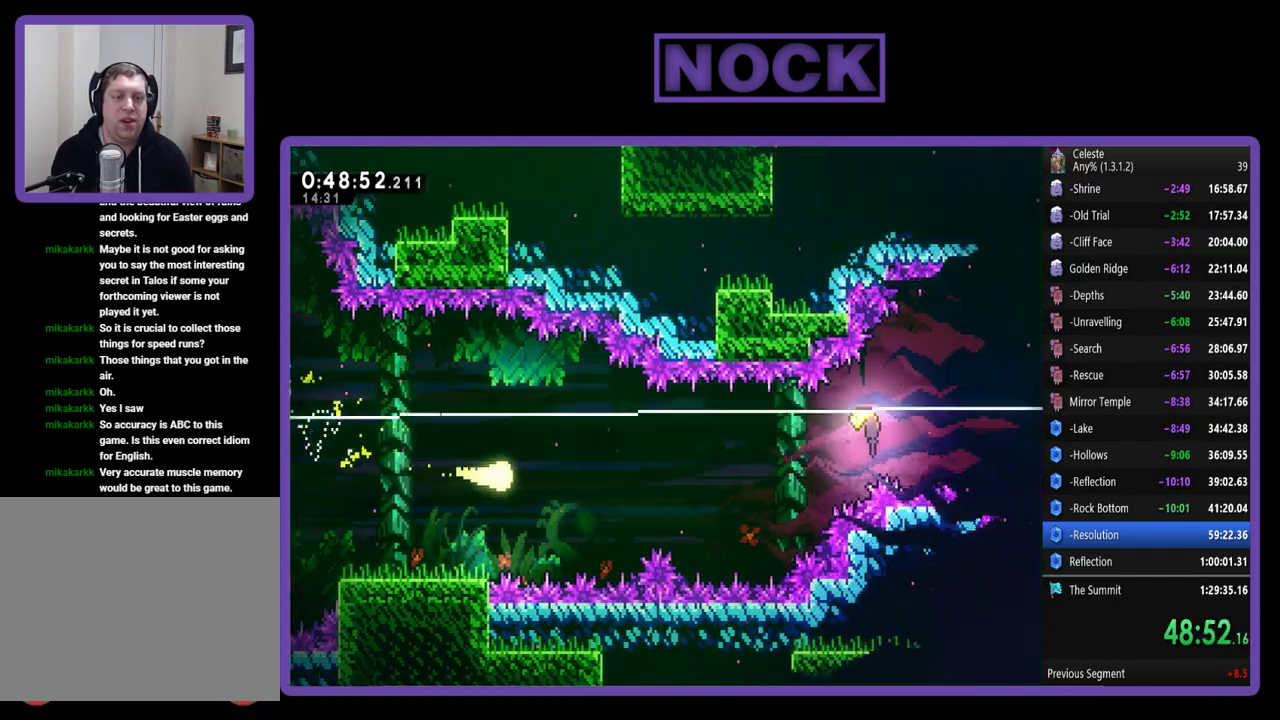
{"buttons": ["R2"], "left_stick": "right", "events": []}
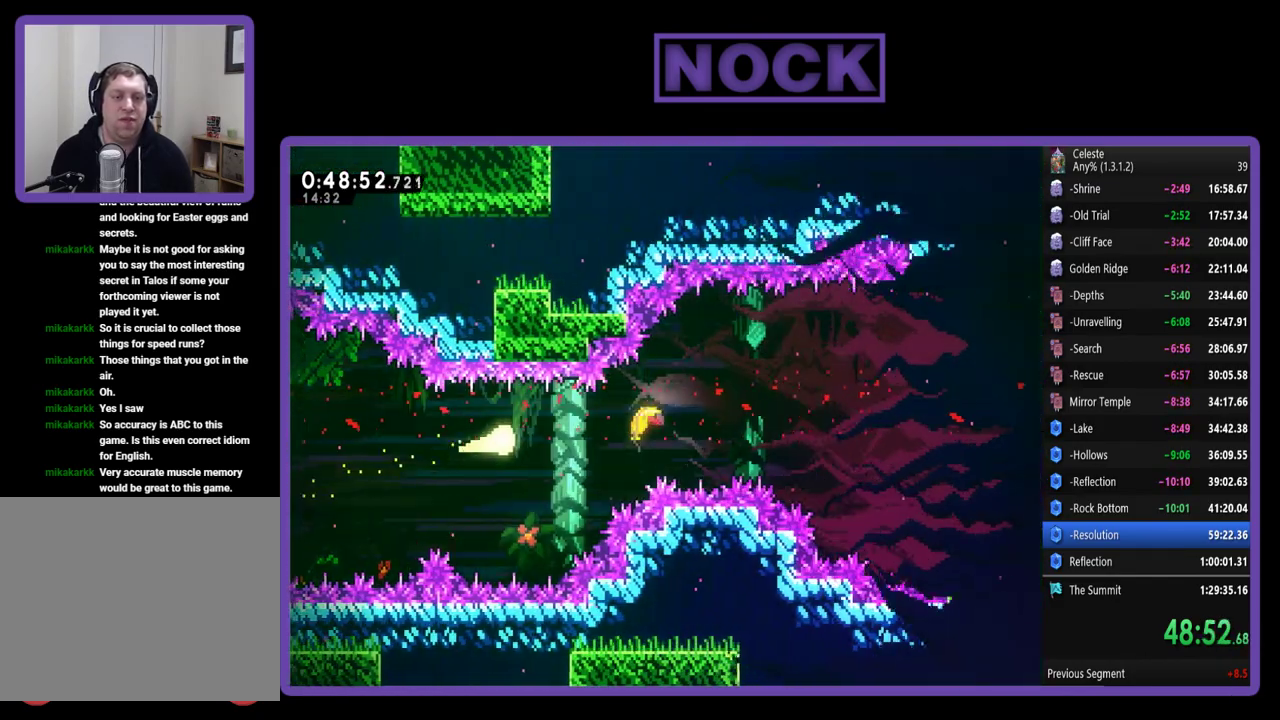
{"buttons": ["R2"], "left_stick": "right", "events": [[150, "left_stick", "up-right"], [350, "left_stick", "right"]]}
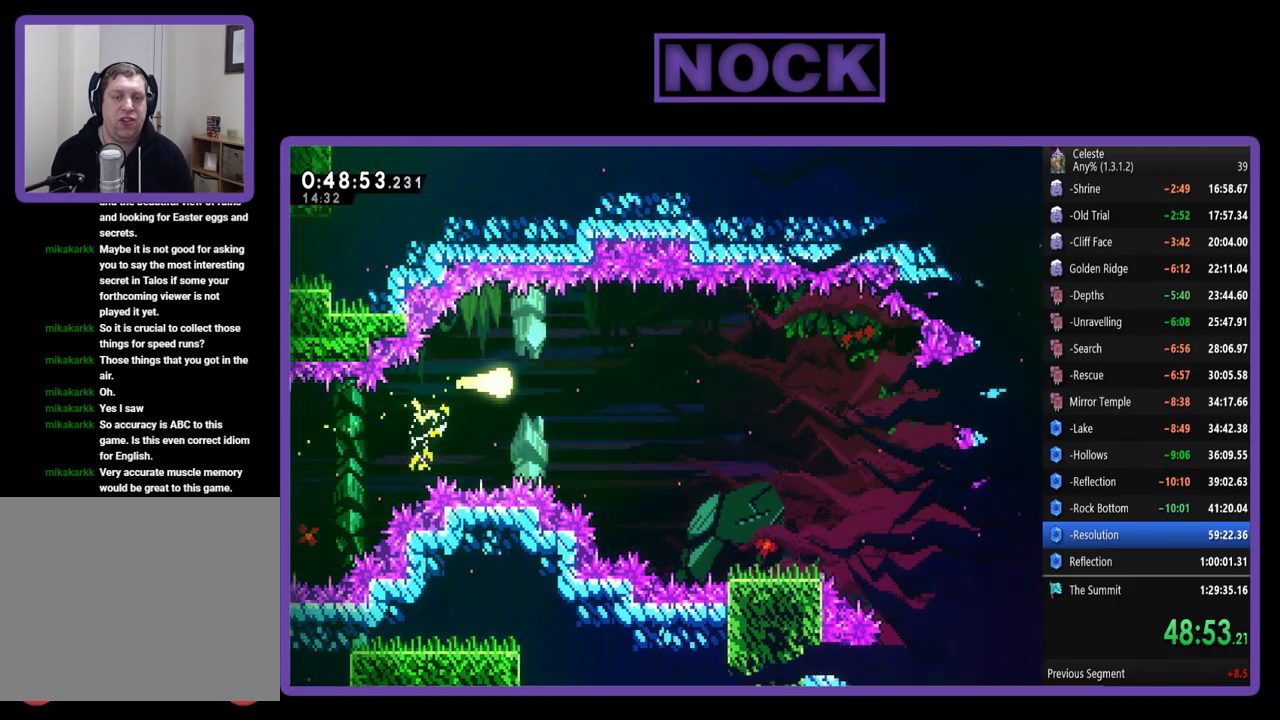
{"buttons": ["R2"], "left_stick": "down-right", "events": [[450, "left_stick", "down-right"]]}
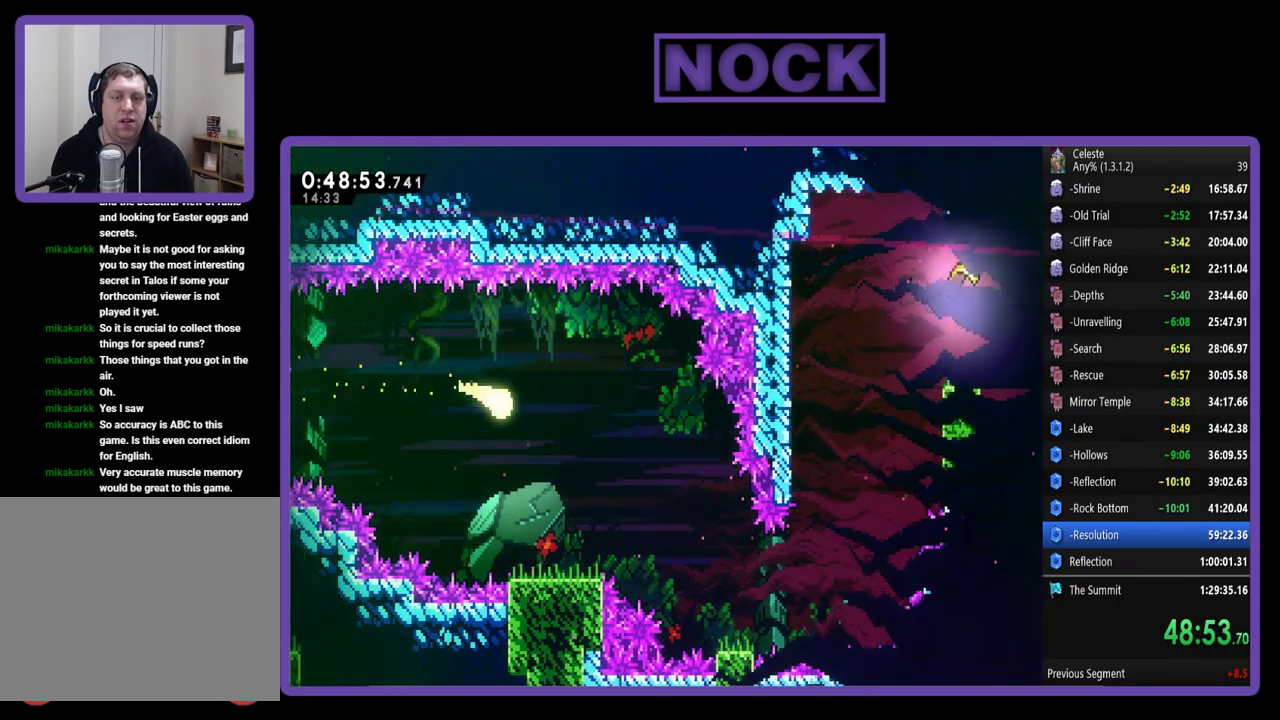
{"buttons": ["R2"], "left_stick": "down-right", "events": []}
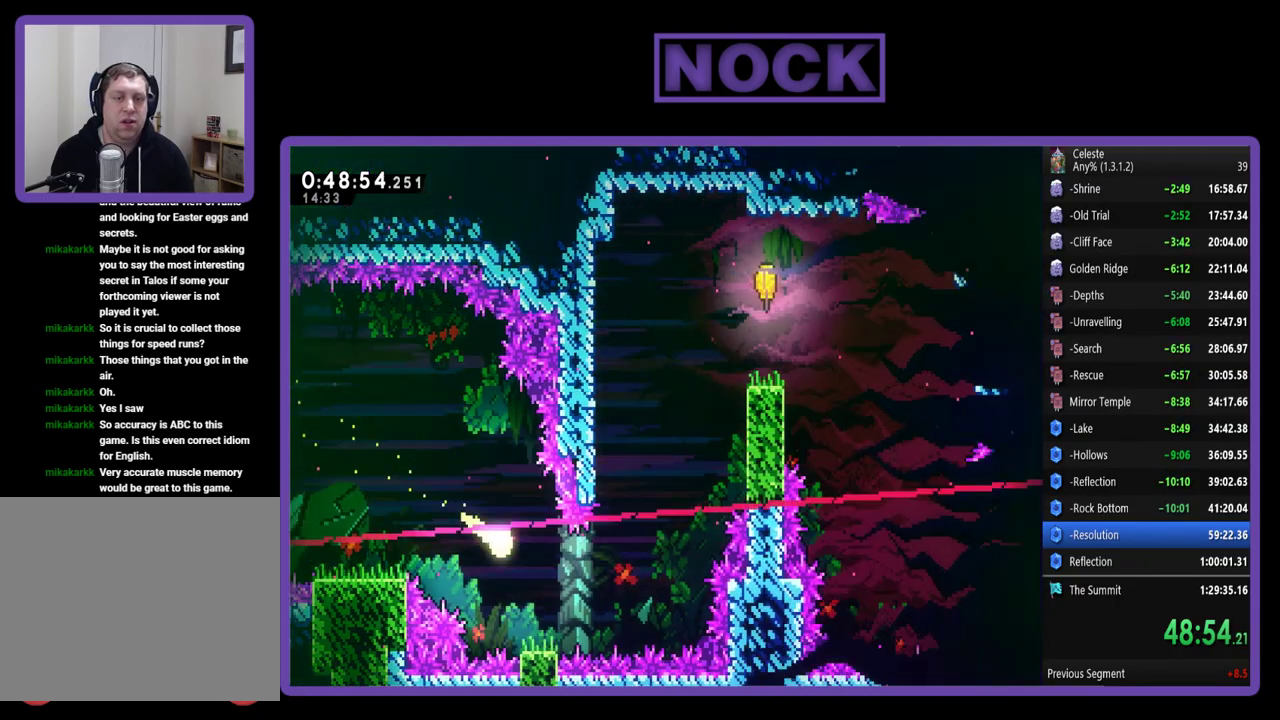
{"buttons": ["R2"], "left_stick": "up", "events": [[150, "left_stick", "right"], [217, "left_stick", "up-right"], [317, "left_stick", "up"]]}
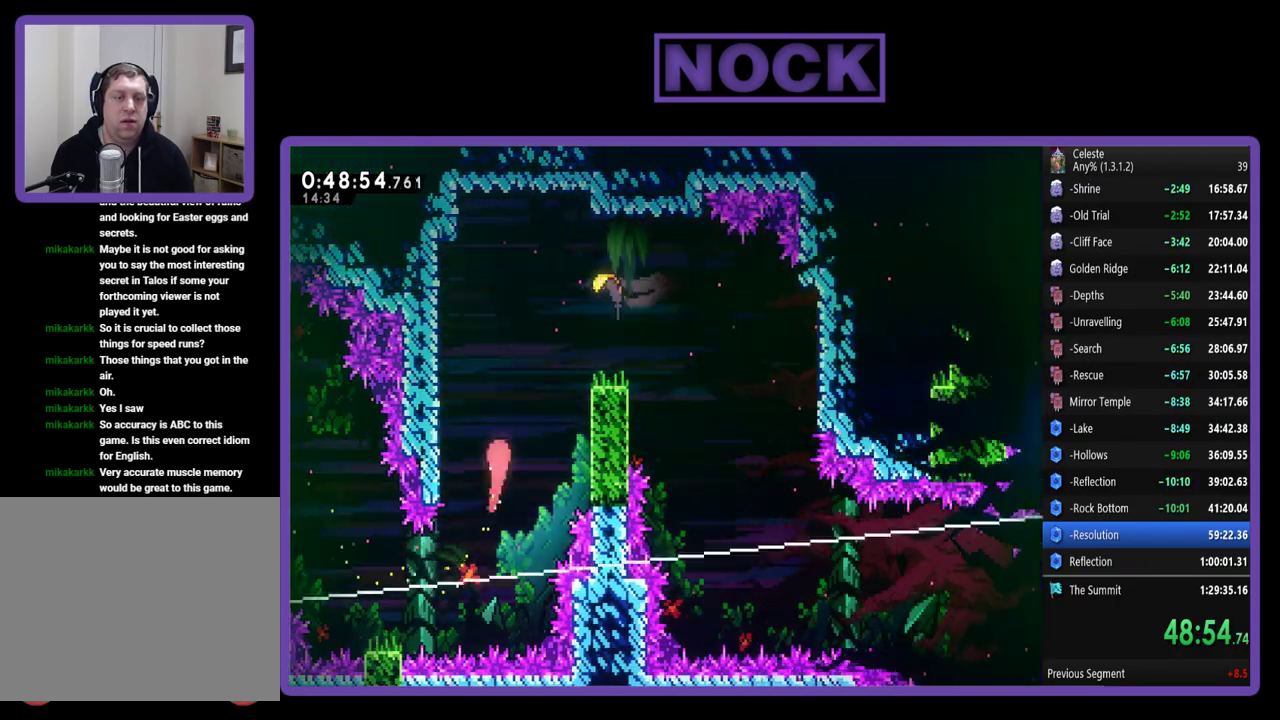
{"buttons": ["R2"], "left_stick": "right", "events": [[50, "CIRCLE", "down"], [150, "left_stick", "up-right"], [283, "left_stick", "right"], [417, "CIRCLE", "up"]]}
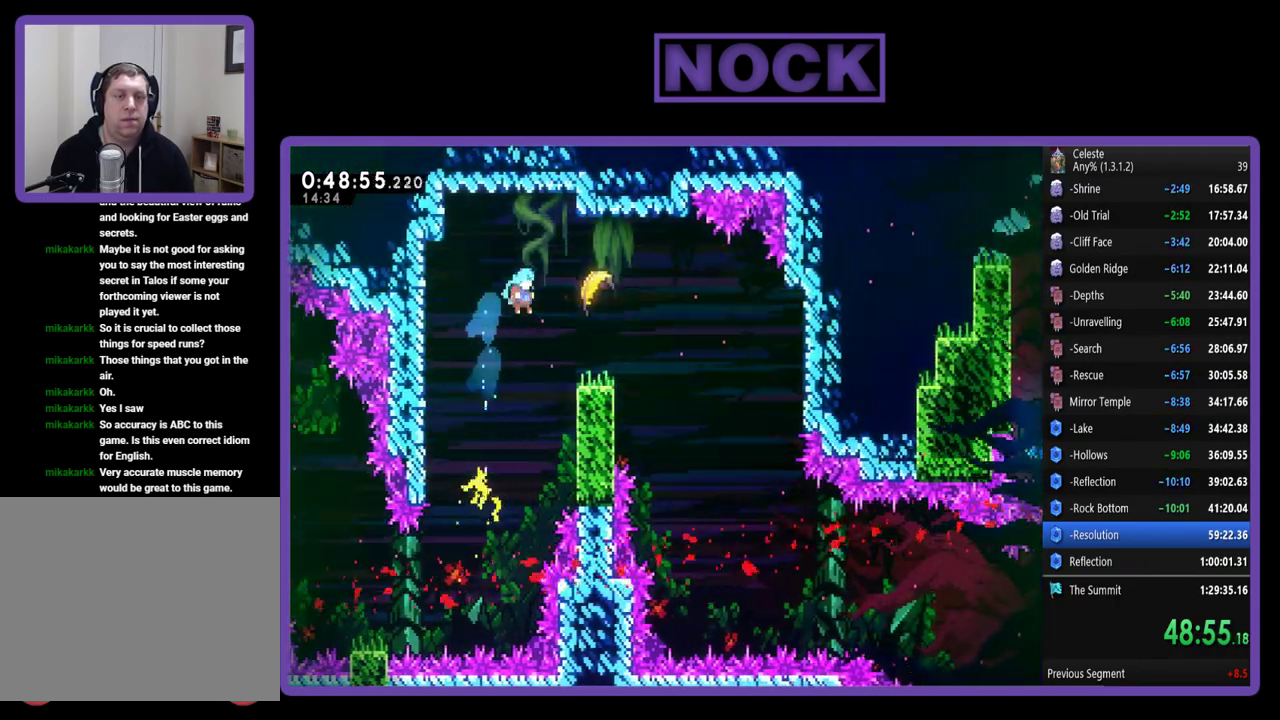
{"buttons": ["R2"], "left_stick": "up-right", "events": [[250, "left_stick", "up-right"], [317, "CROSS", "down"], [483, "CROSS", "up"]]}
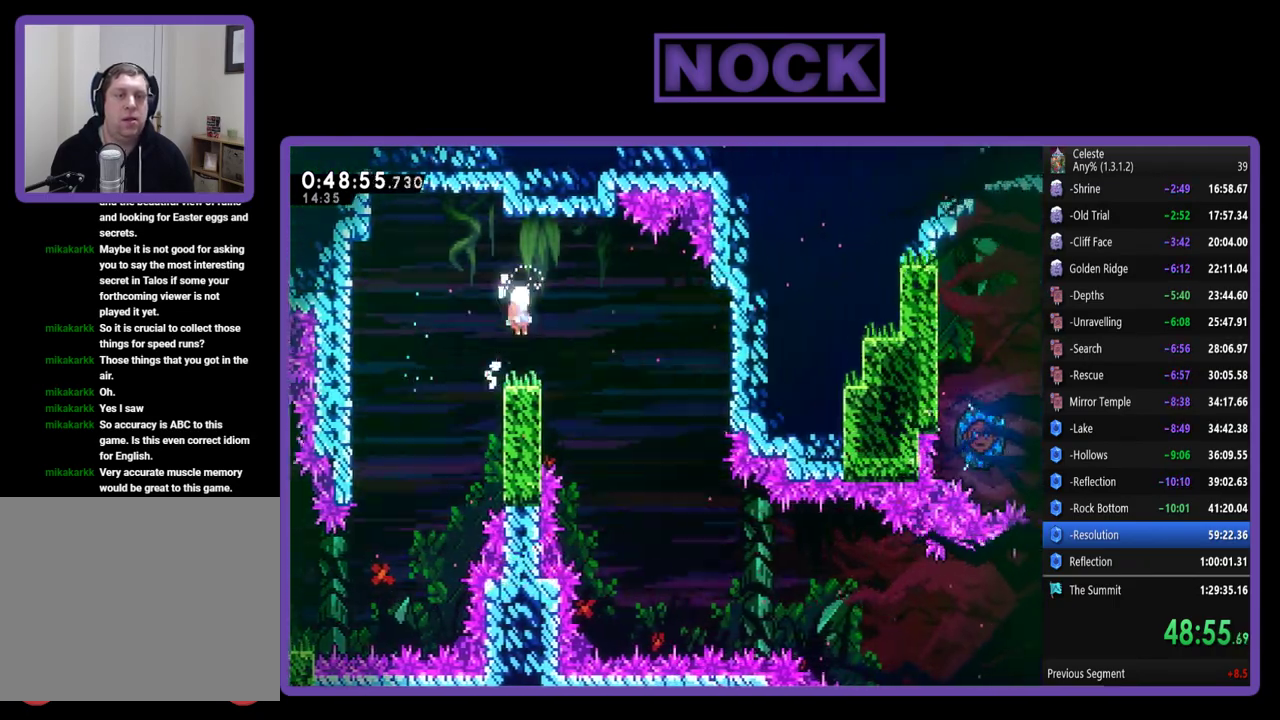
{"buttons": ["R2"], "left_stick": "down-right", "events": [[117, "left_stick", "right"], [183, "left_stick", "down-right"]]}
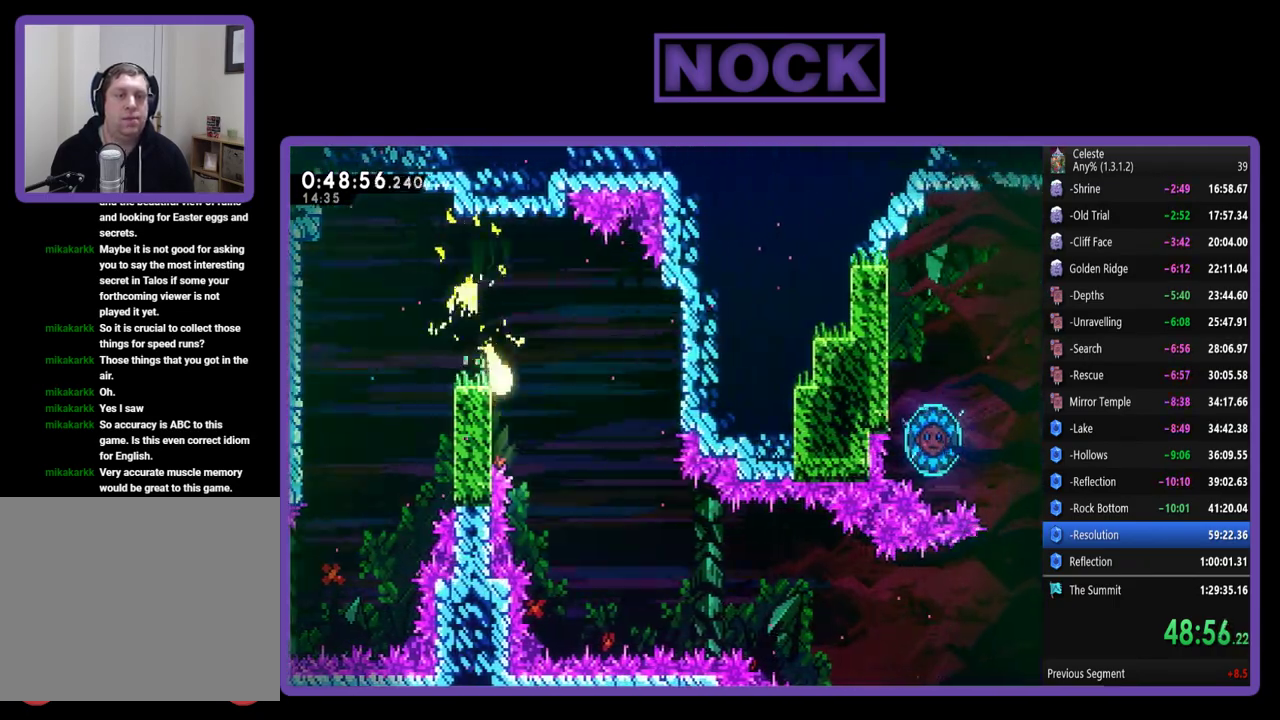
{"buttons": ["R2"], "left_stick": "down-right", "events": [[383, "left_stick", "up-left"], [467, "left_stick", "down-right"]]}
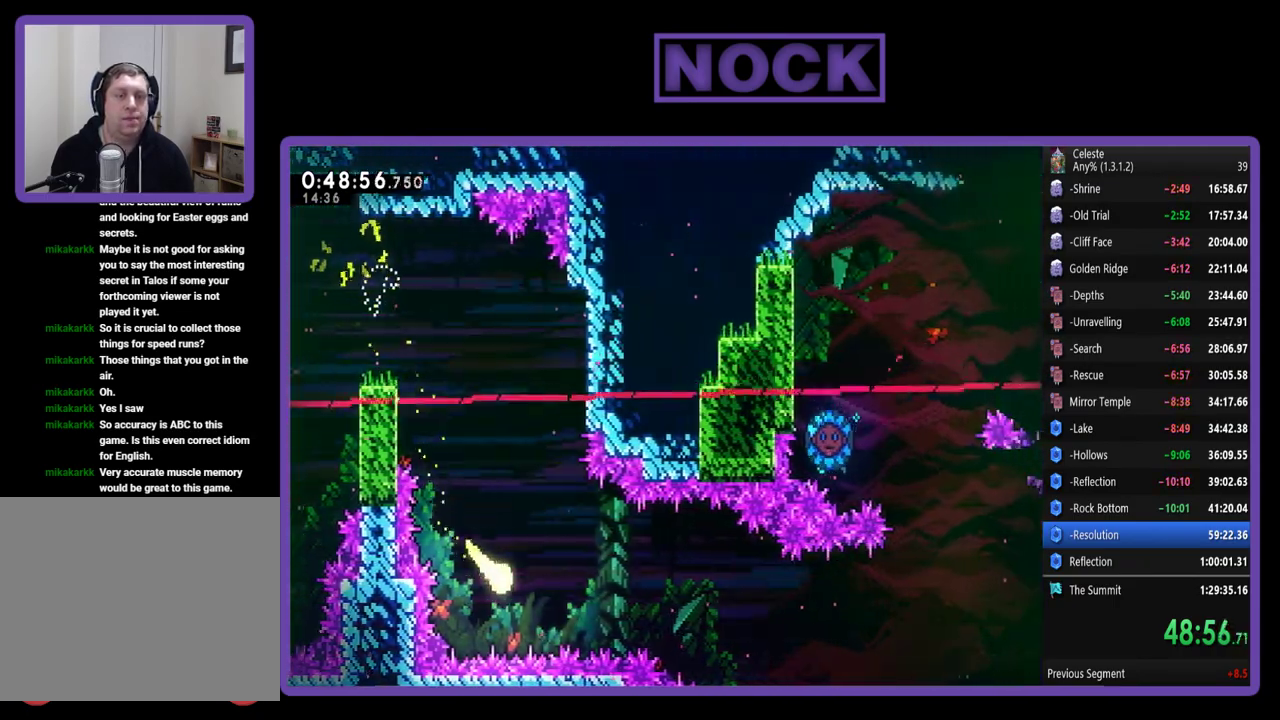
{"buttons": ["R2"], "left_stick": "right", "events": [[117, "left_stick", "right"]]}
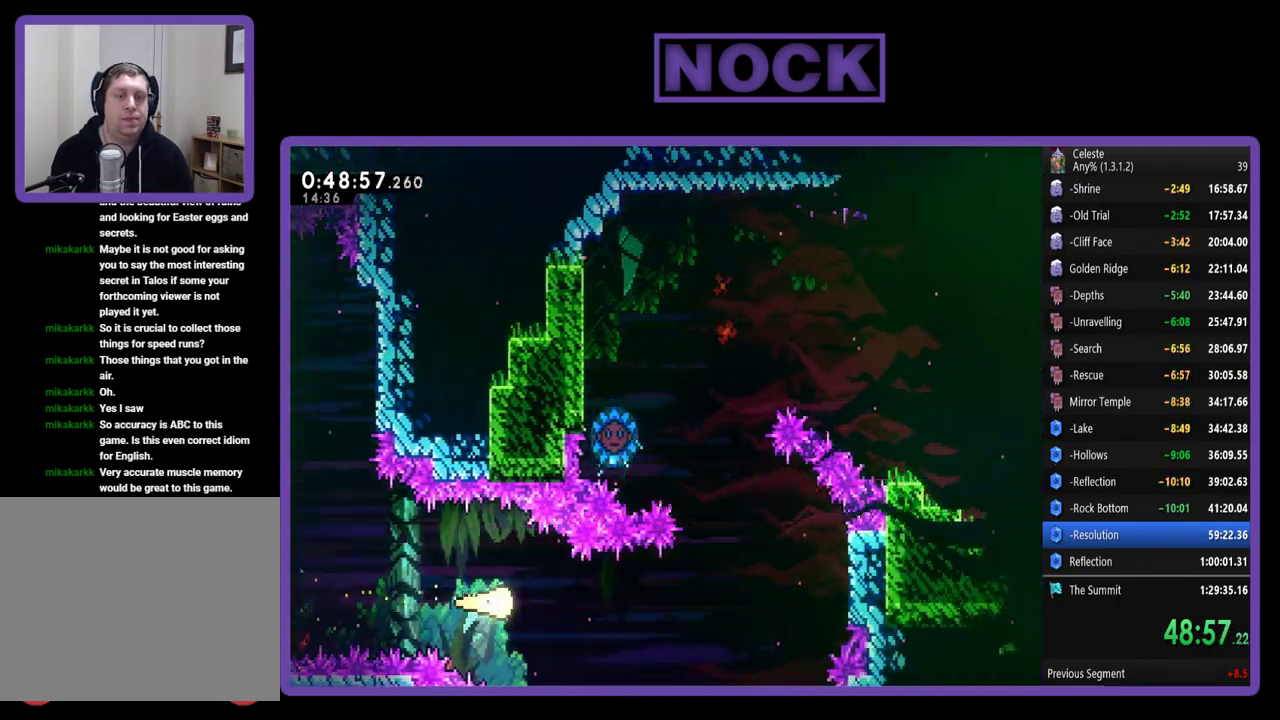
{"buttons": ["R2"], "left_stick": "up-right", "events": [[450, "left_stick", "up-right"]]}
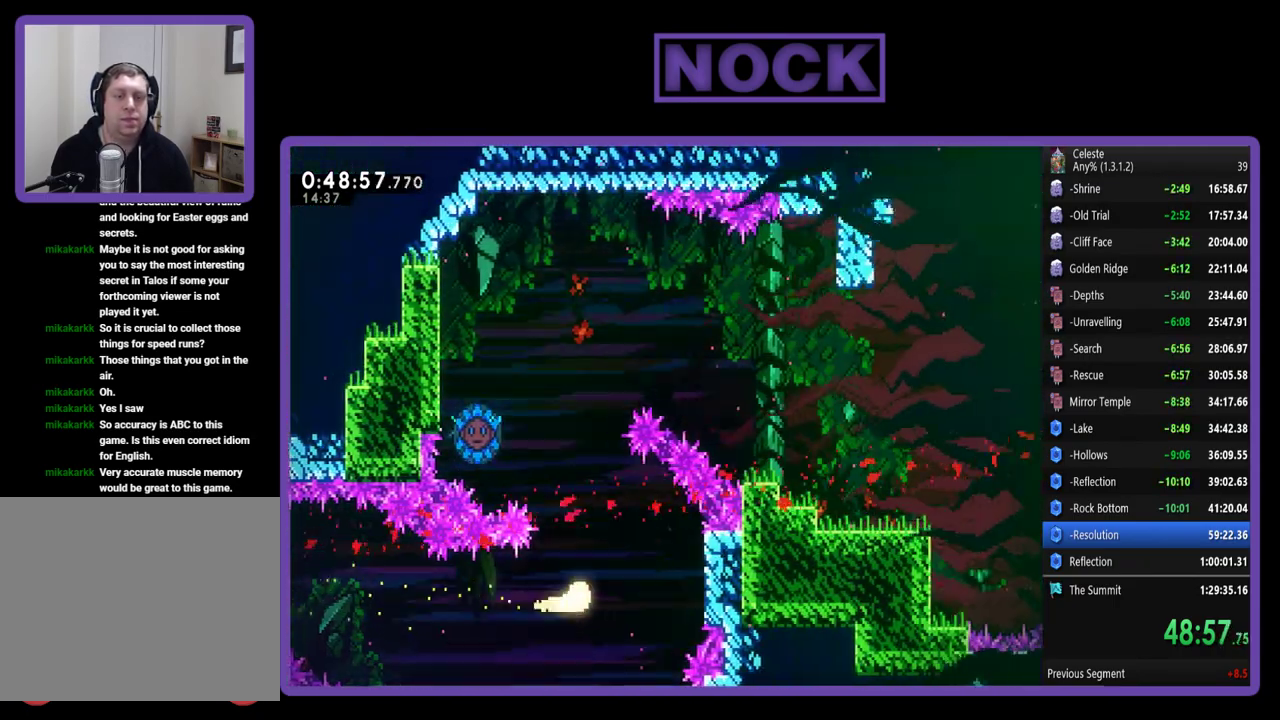
{"buttons": ["R2"], "left_stick": "up-left", "events": [[17, "left_stick", "up"], [83, "left_stick", "up-left"]]}
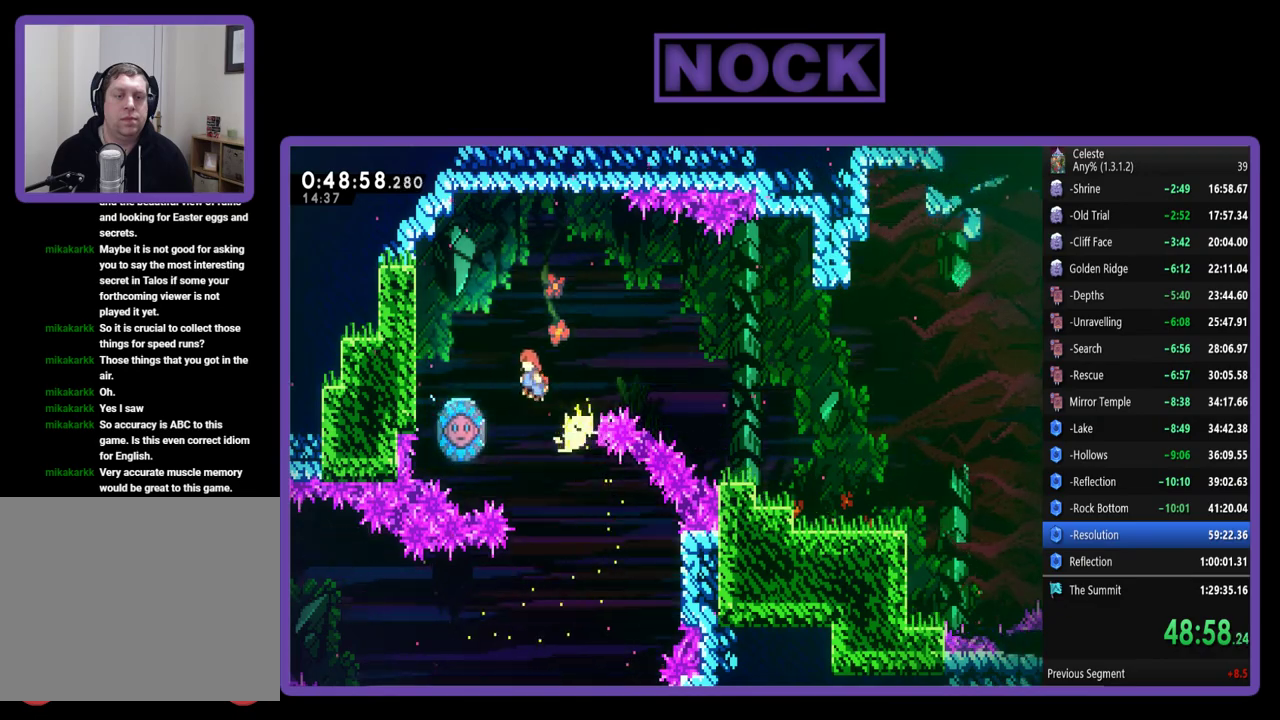
{"buttons": [], "left_stick": "down-right", "events": [[117, "left_stick", "left"], [317, "R2", "up"], [350, "left_stick", "down-right"]]}
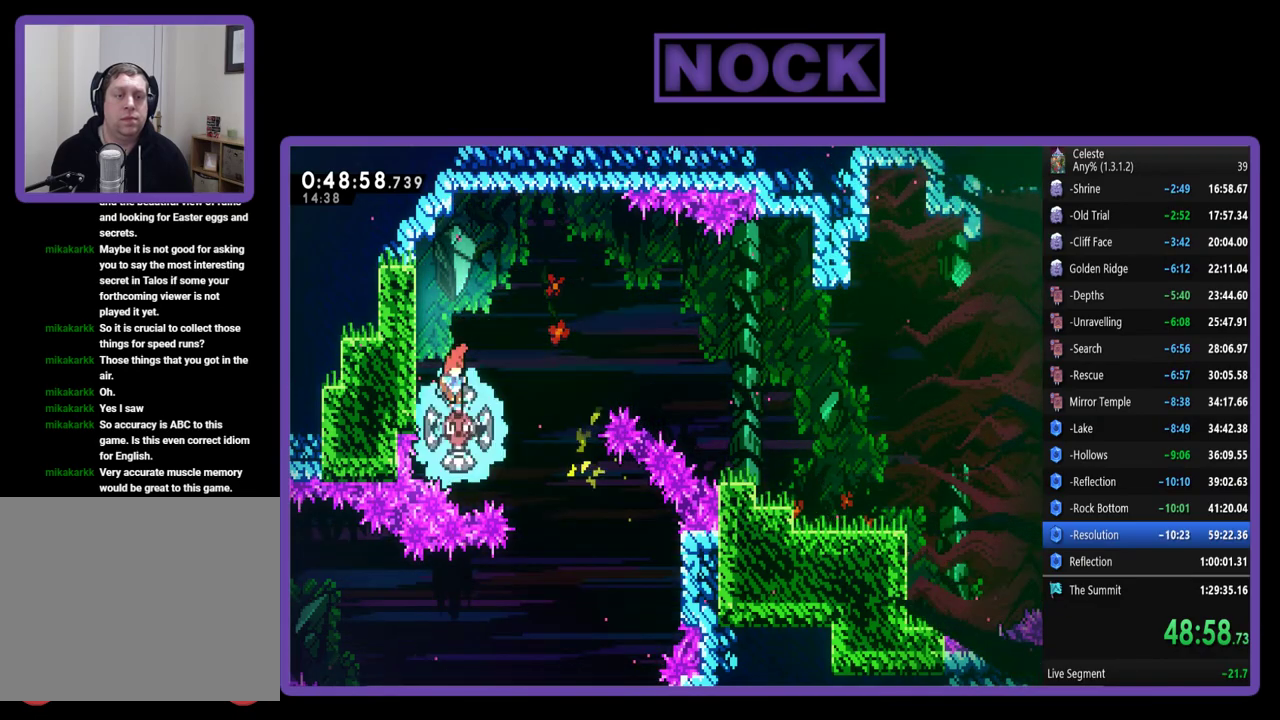
{"buttons": [], "left_stick": "right", "events": [[83, "left_stick", "right"], [117, "R2", "down"], [317, "R2", "up"]]}
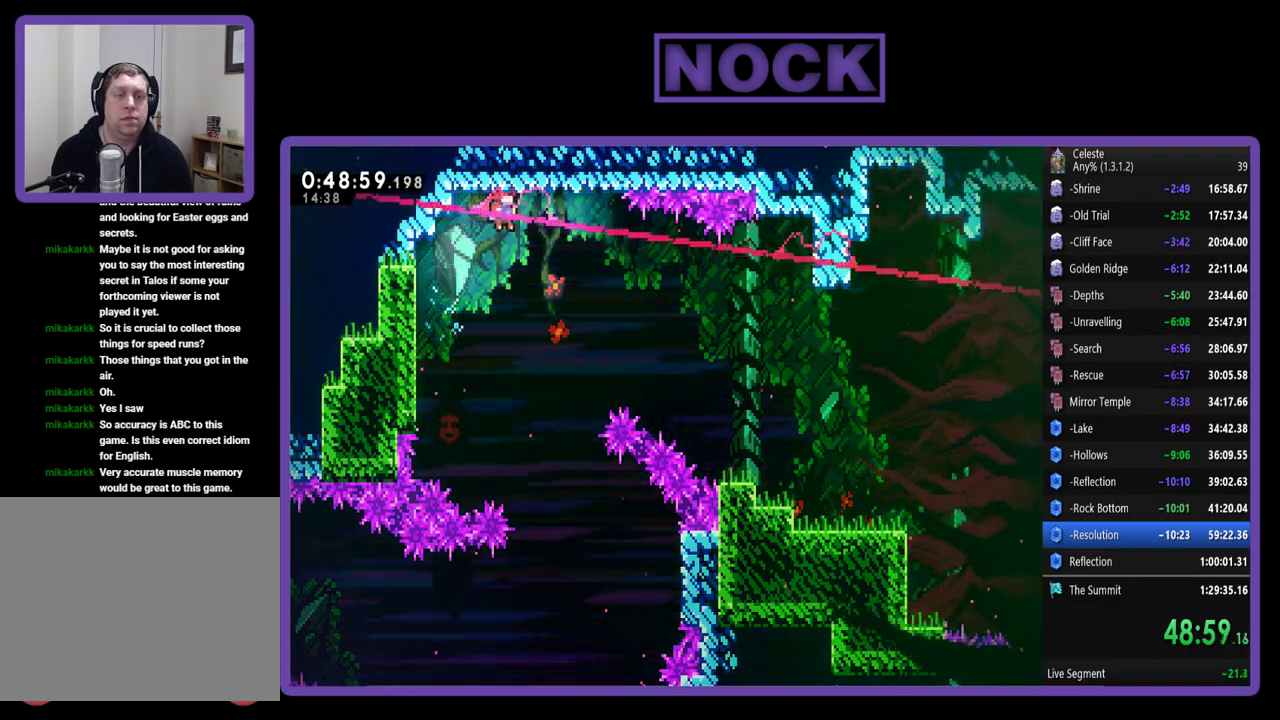
{"buttons": [], "left_stick": "down-right", "events": [[317, "CIRCLE", "down"], [383, "R2", "down"], [450, "CIRCLE", "up"], [450, "R2", "up"], [450, "left_stick", "down-right"]]}
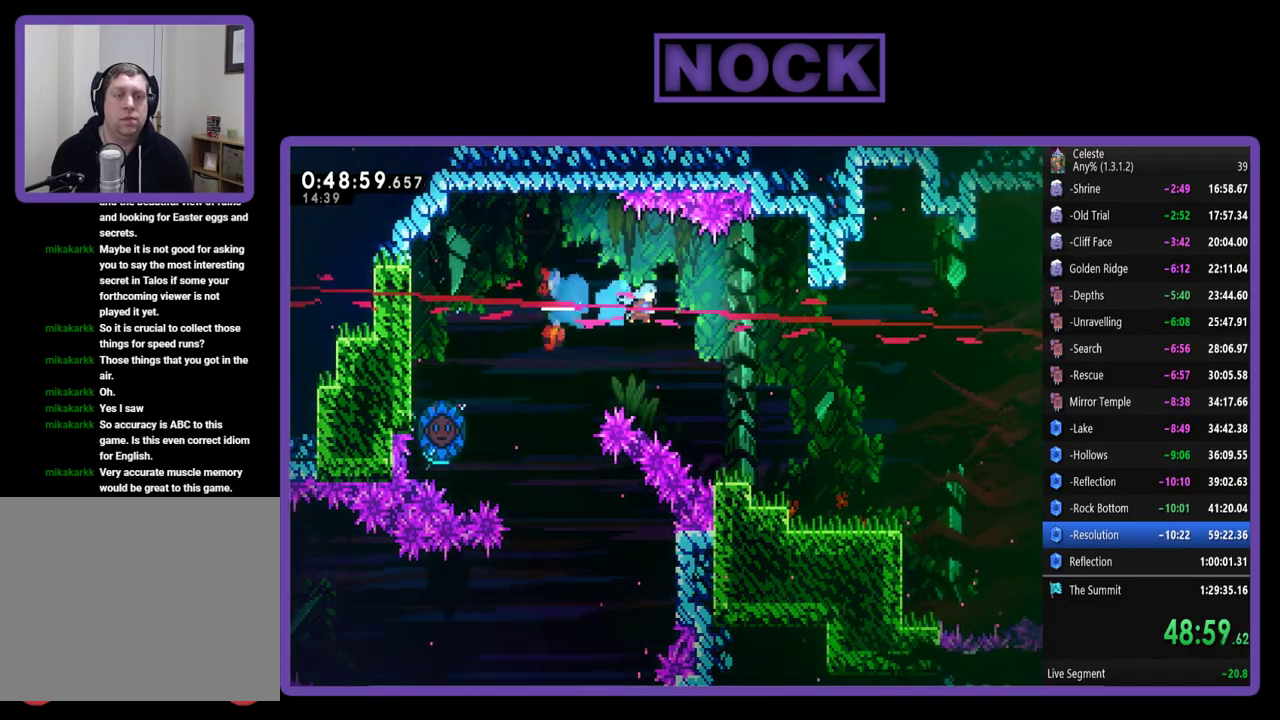
{"buttons": [], "left_stick": "down-right"}
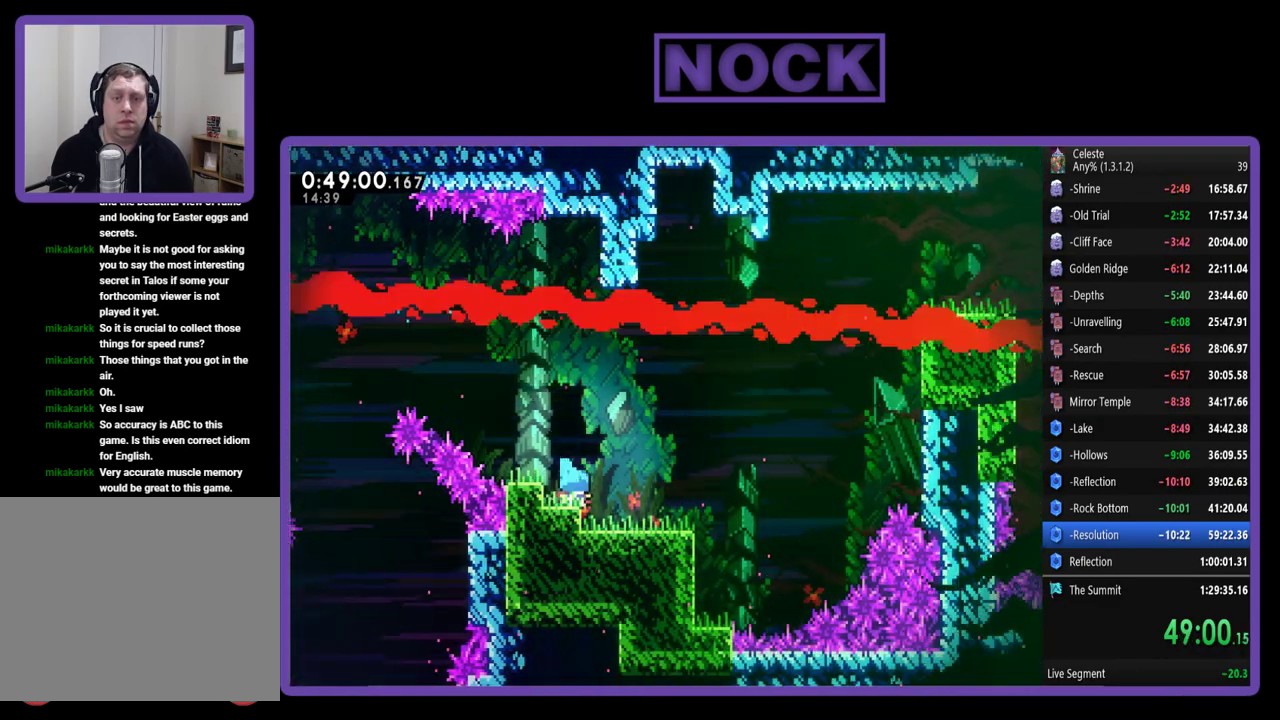
{"buttons": ["R2", "DPAD_RIGHT"], "left_stick": "center"}
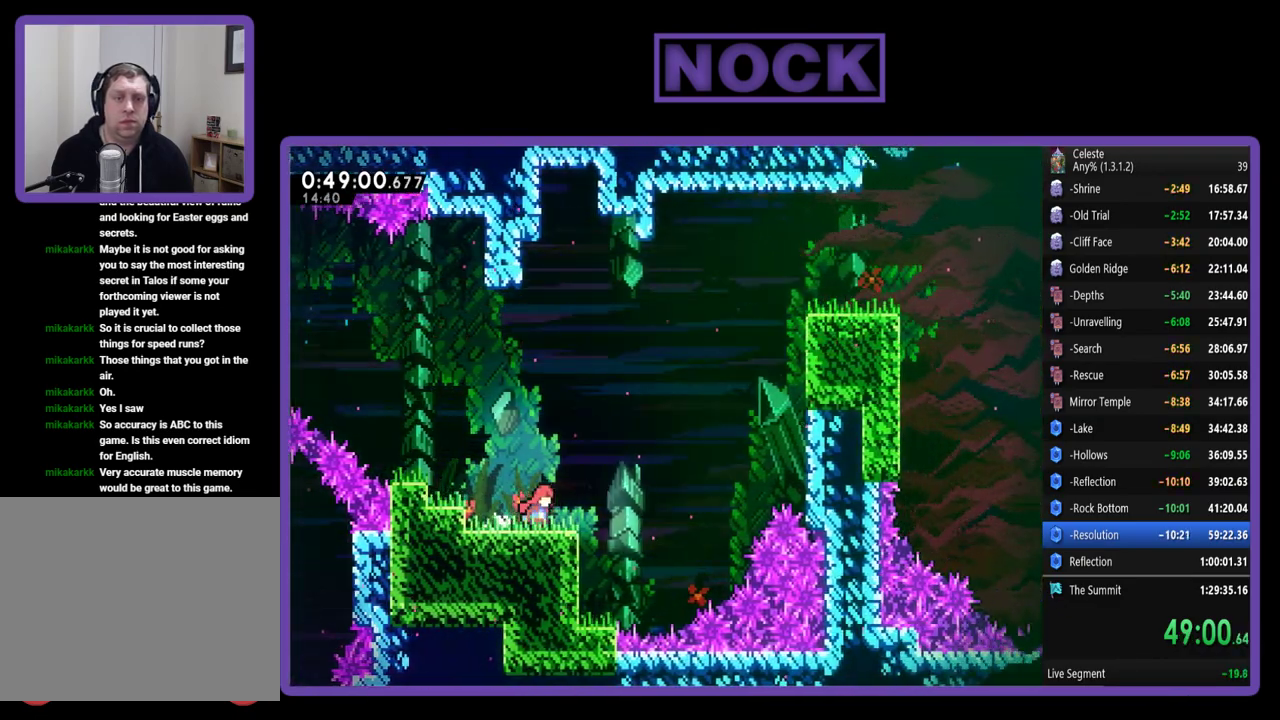
{"buttons": ["CROSS", "R2", "DPAD_UP", "DPAD_RIGHT"], "left_stick": "center", "events": [[183, "DPAD_UP", "down"], [317, "CROSS", "down"]]}